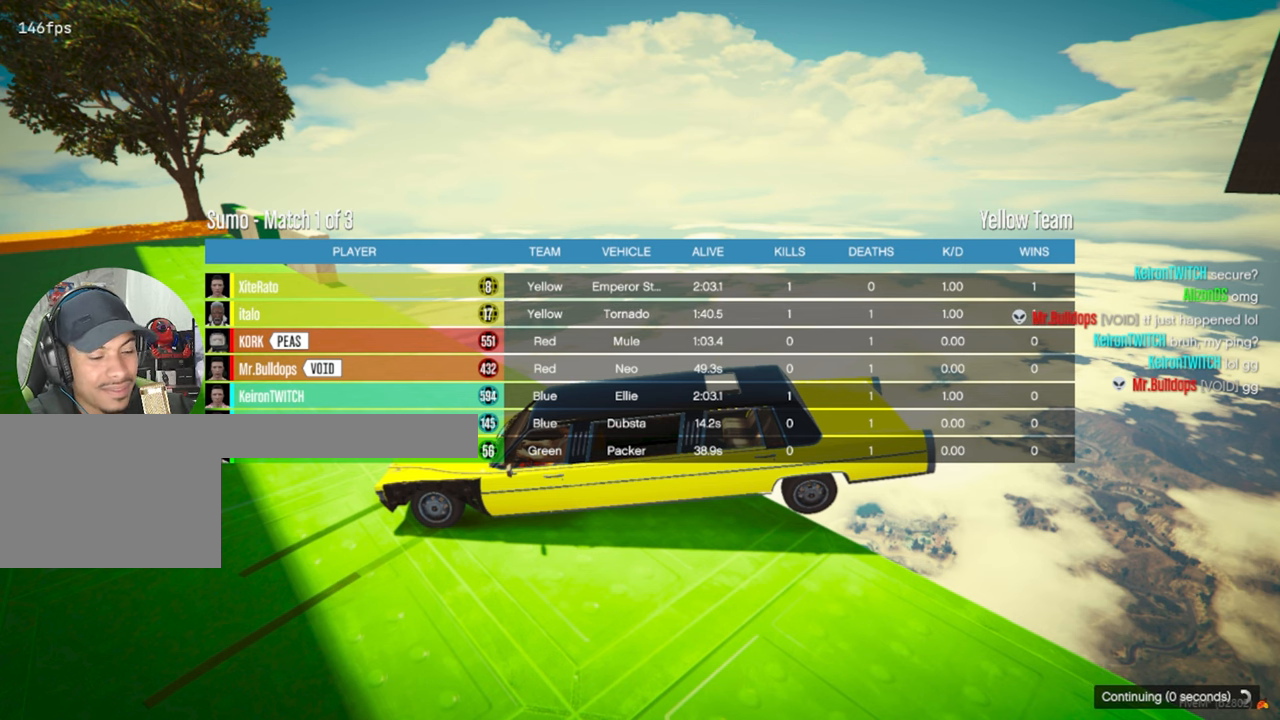
Gameplay with keyboard and mouse; each line is a JSON object with the keys and mouse buttons held at the frame after it. "events" lists presses ("down") and releases ("up") of "1", "2", "3", "4", "5", "a", "alt", "c", "caps_lock", "ctrl", "d", "e", "f", "g", "q", "r", "s", "shift", "space", "t", "tab", "v", "w", "x", "z", "mouse_left", "mouse_wheel" and "mouse_right" between this image and that frame as [ms after this image, input, new state], when the widget could be followed in between. "mouse_left", "mouse_wheel", "mouse_right" = the "left", "wheel", "right" buttons of the "mouse" list. No other keys are recorded. "wheel" means that the mouse wheel is clicked or scrolled. Mouse movement is not recorded.
{"keys": ["alt", "tab"], "mouse": [], "events": [[250, "alt", "down"], [433, "tab", "down"]]}
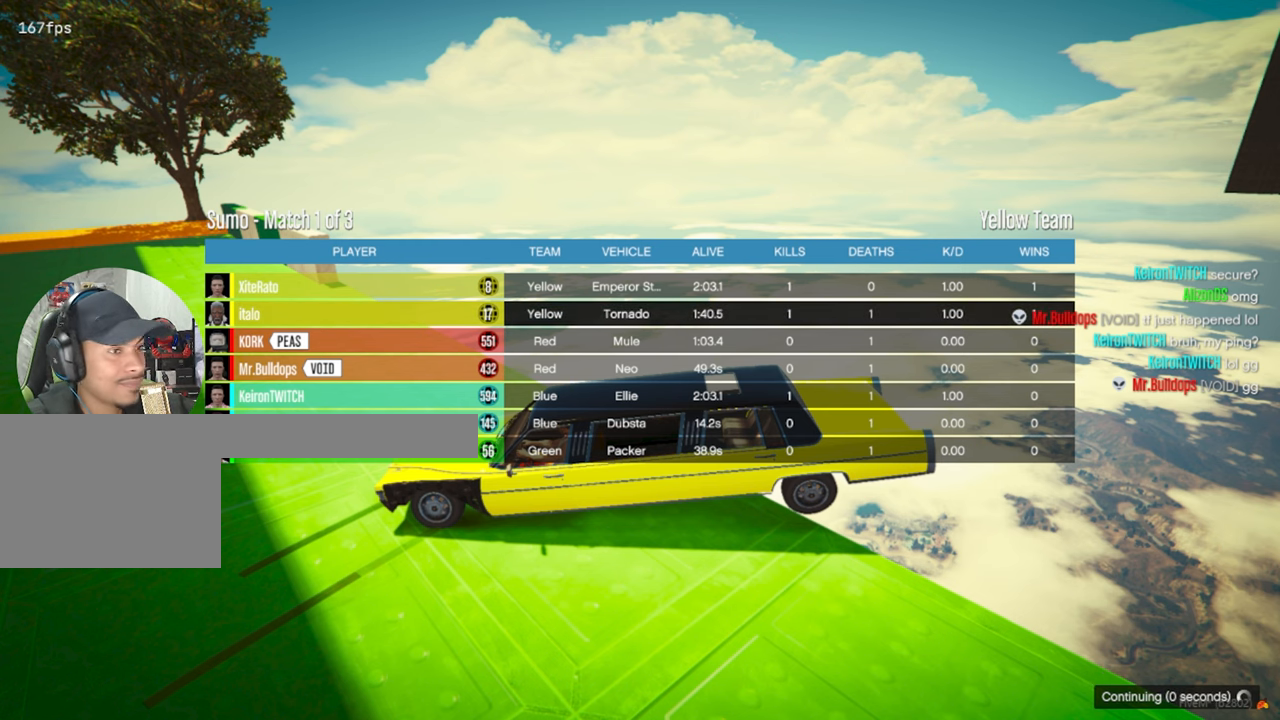
{"keys": ["alt"], "mouse": [], "events": [[117, "tab", "up"]]}
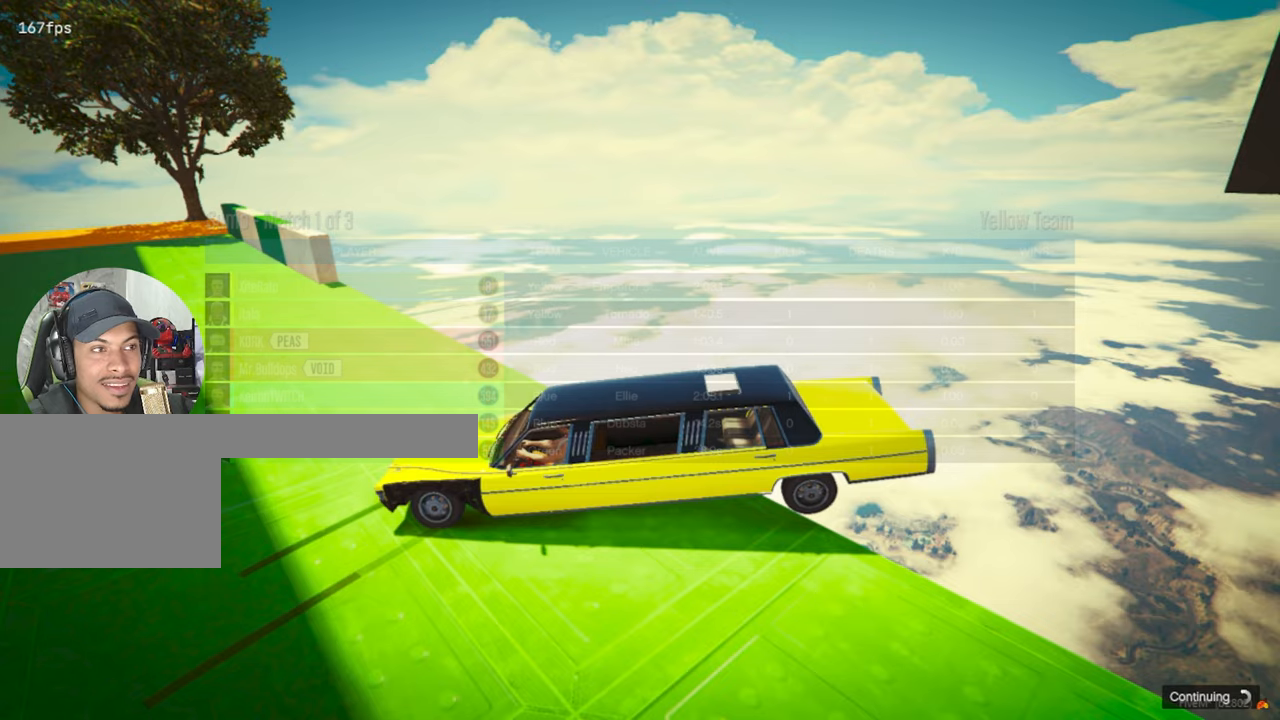
{"keys": ["alt"], "mouse": [], "events": []}
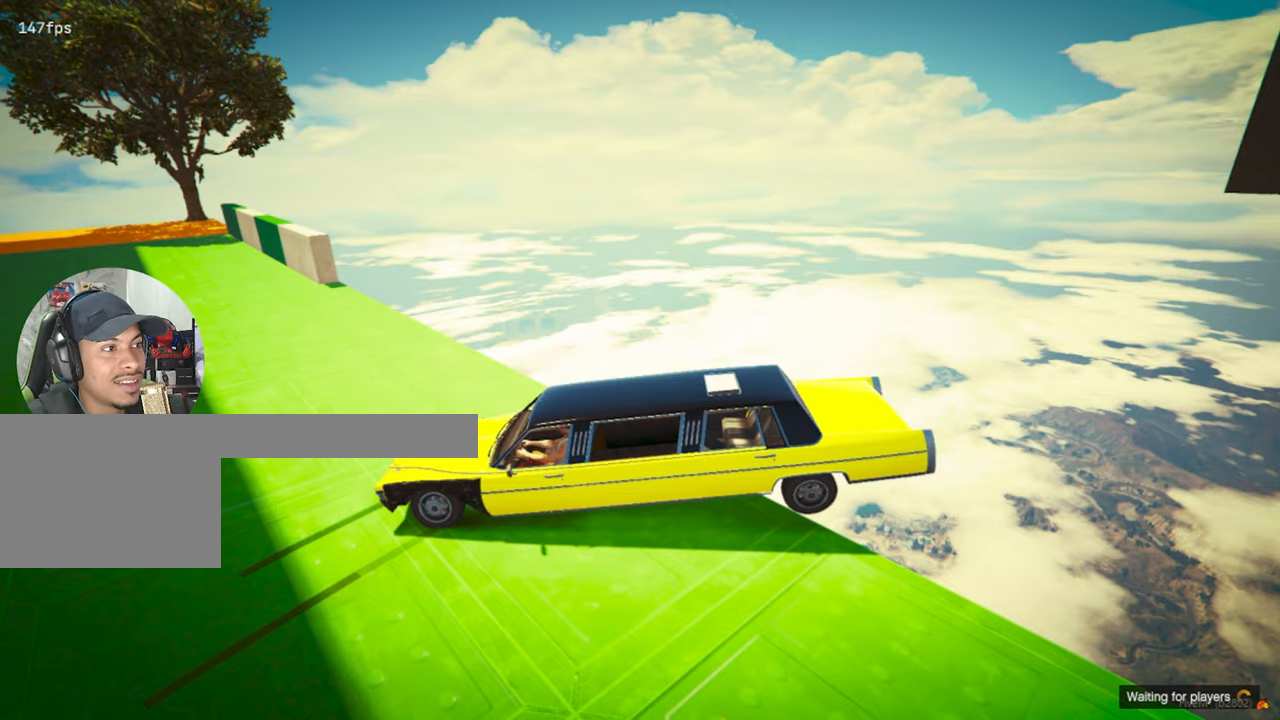
{"keys": [], "mouse": [], "events": [[17, "tab", "down"], [200, "tab", "up"], [384, "alt", "up"]]}
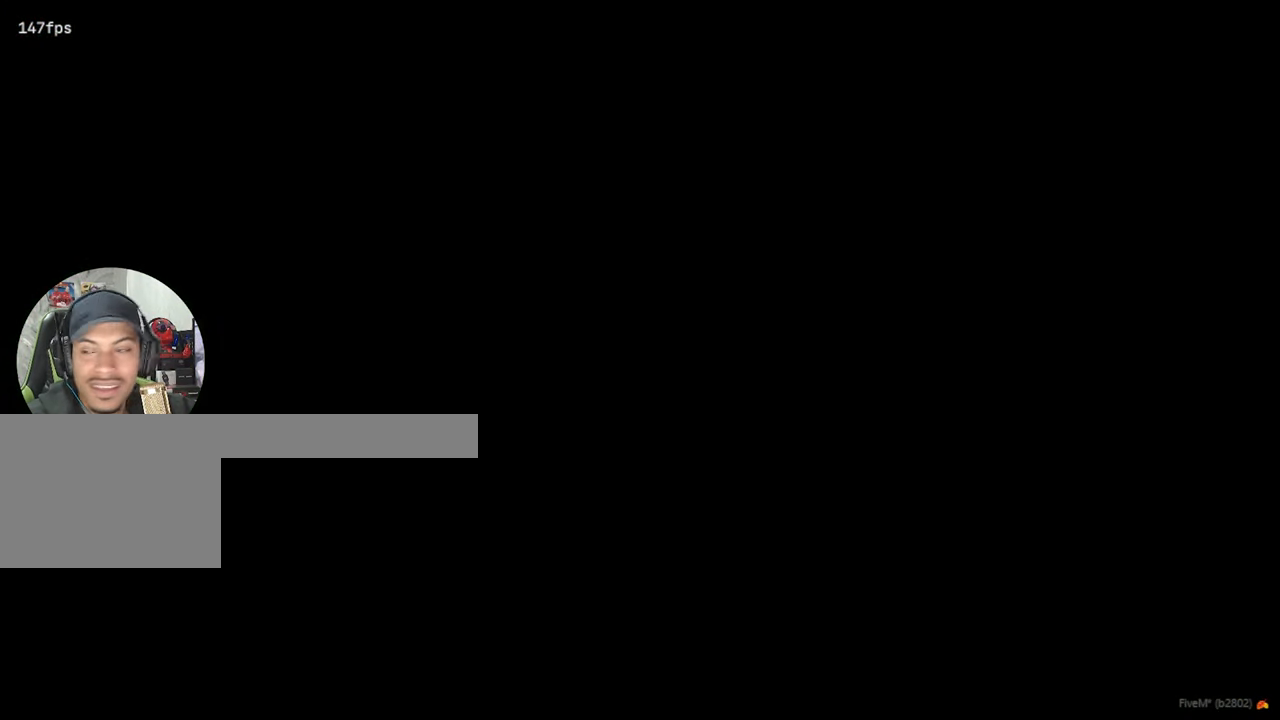
{"keys": [], "mouse": [], "events": []}
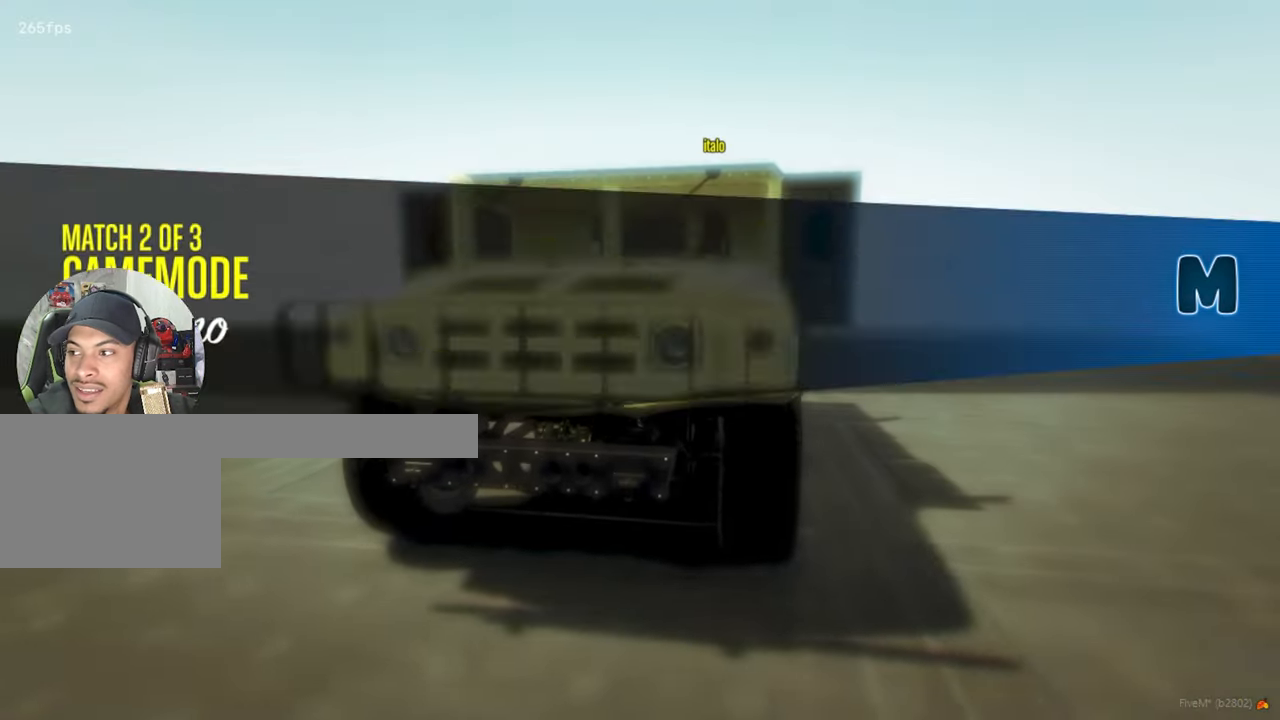
{"keys": [], "mouse": [], "events": []}
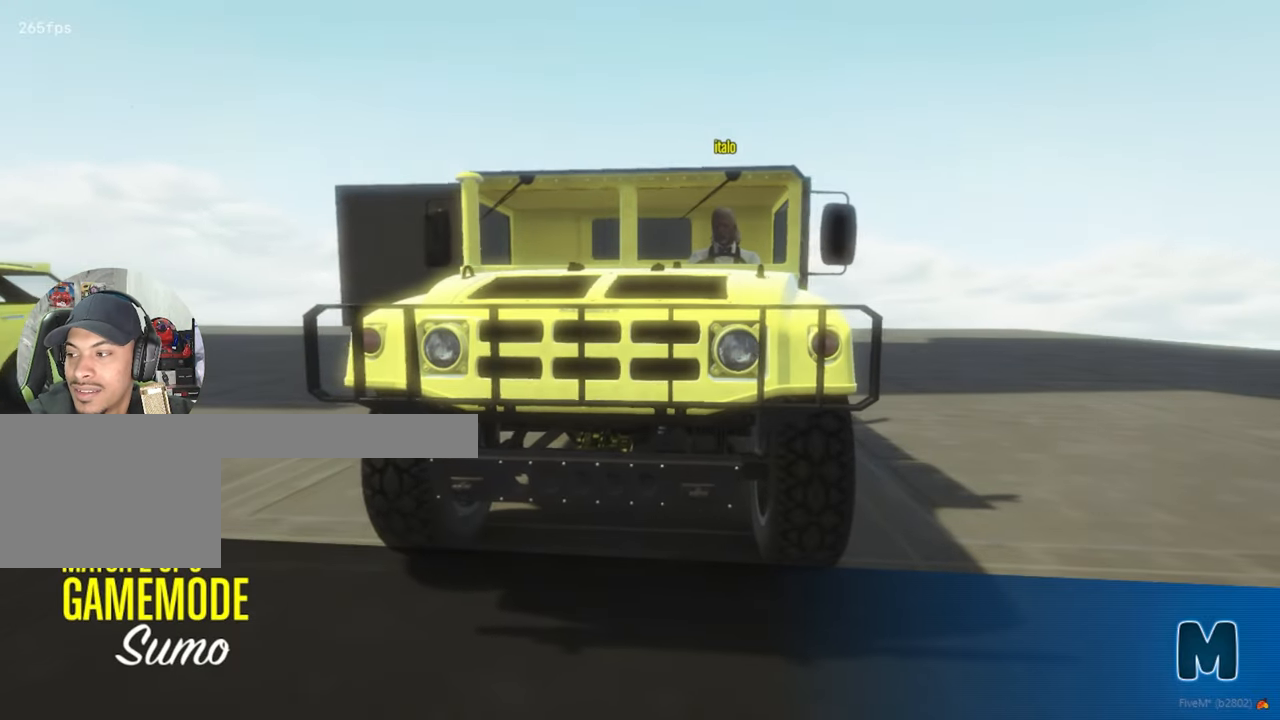
{"keys": [], "mouse": [], "events": []}
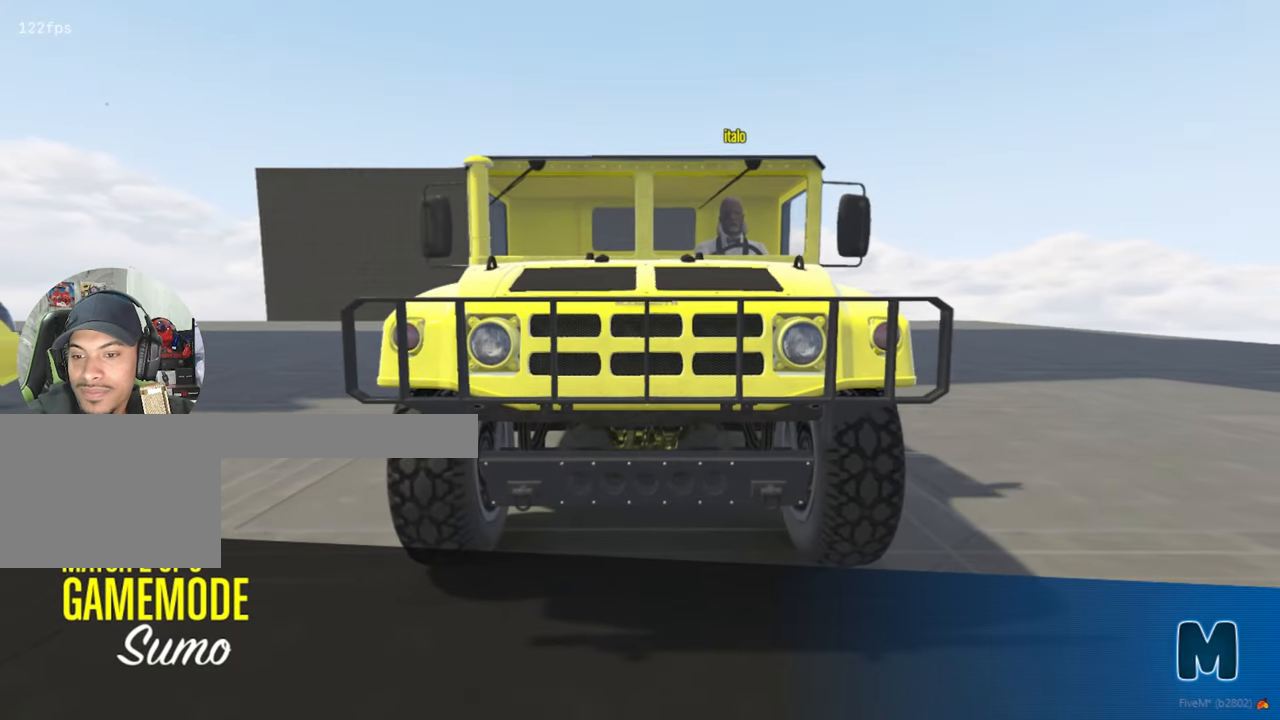
{"keys": ["alt"], "mouse": [], "events": [[117, "alt", "down"], [300, "tab", "down"], [450, "tab", "up"]]}
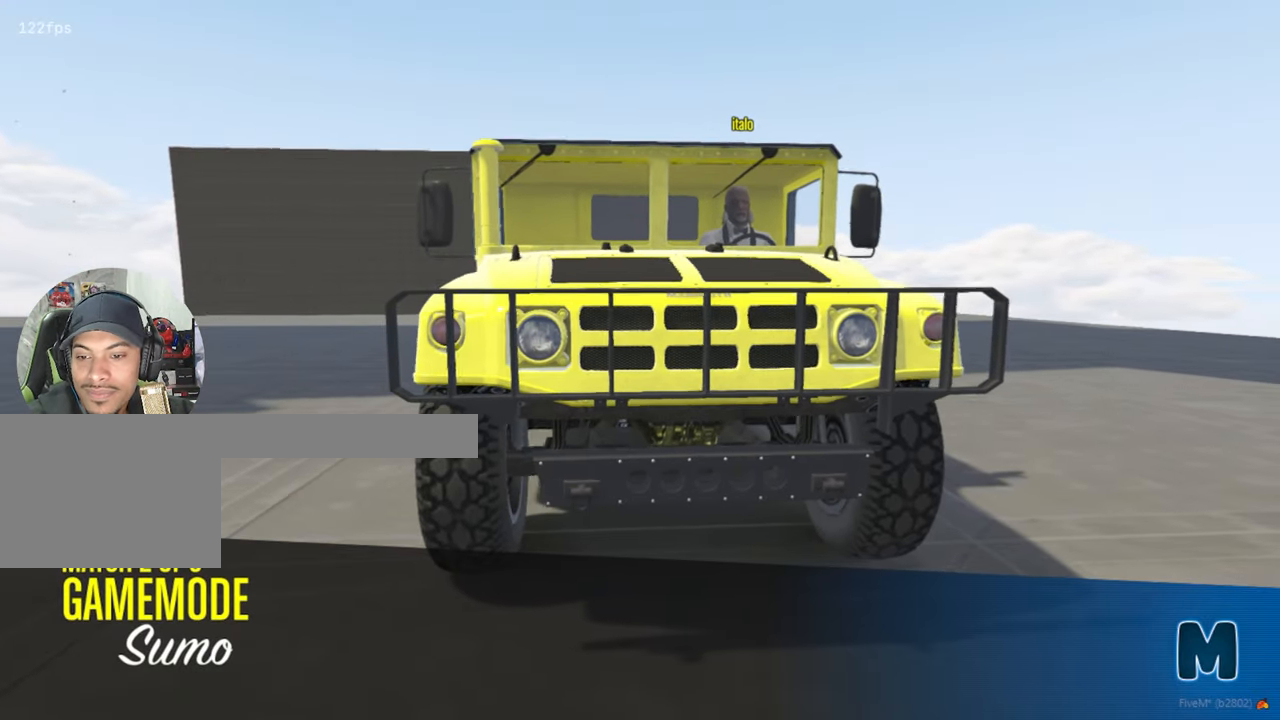
{"keys": ["alt"], "mouse": [], "events": []}
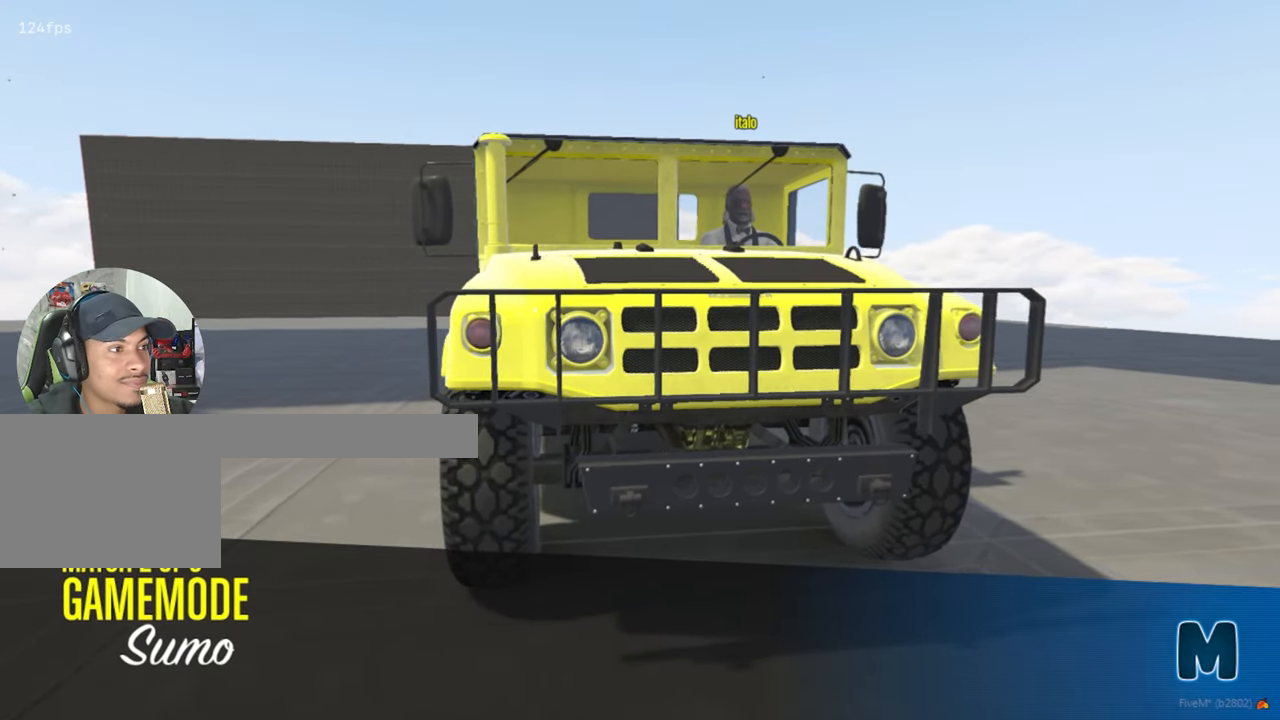
{"keys": ["alt"], "mouse": [], "events": [[117, "tab", "down"], [200, "tab", "up"]]}
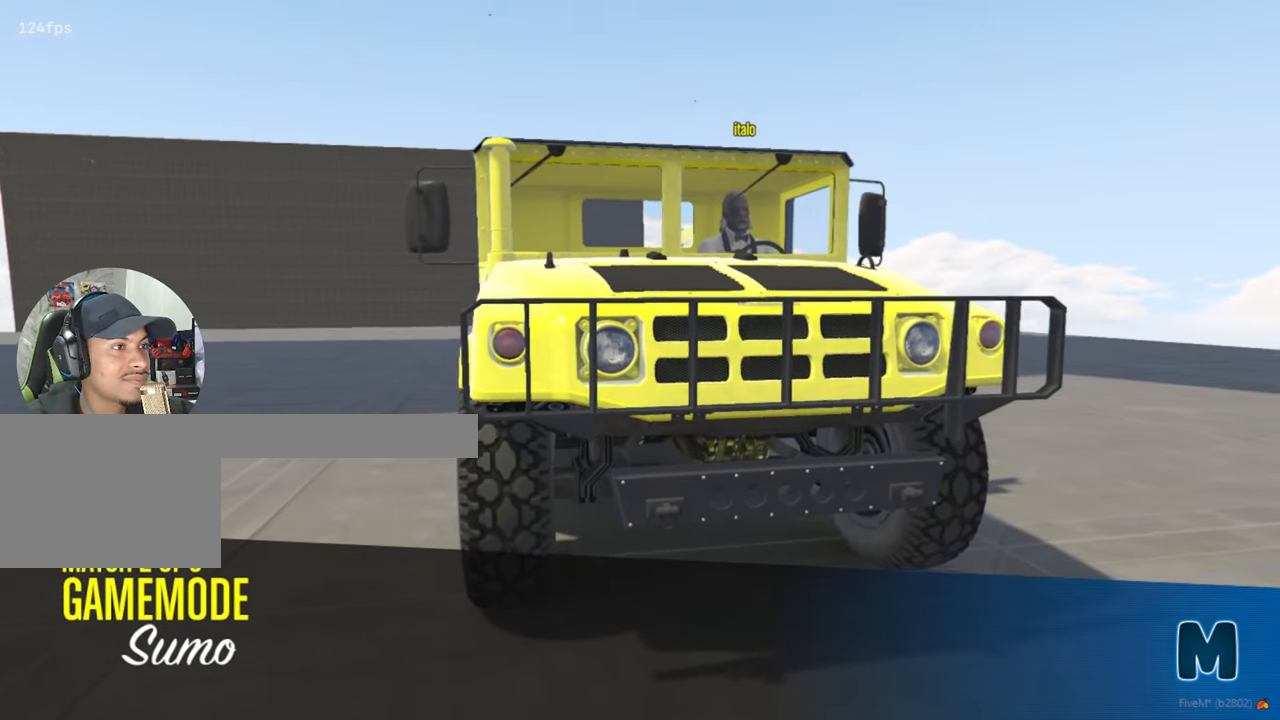
{"keys": [], "mouse": [], "events": [[217, "alt", "up"]]}
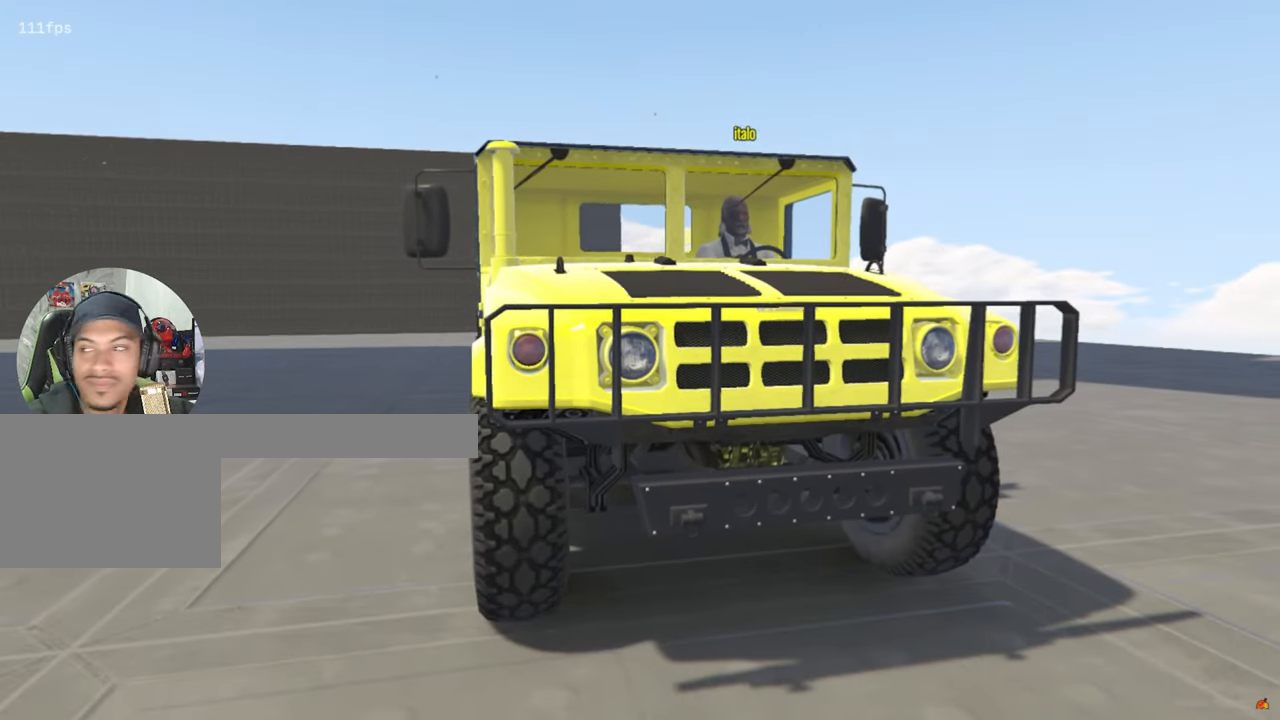
{"keys": [], "mouse": [], "events": []}
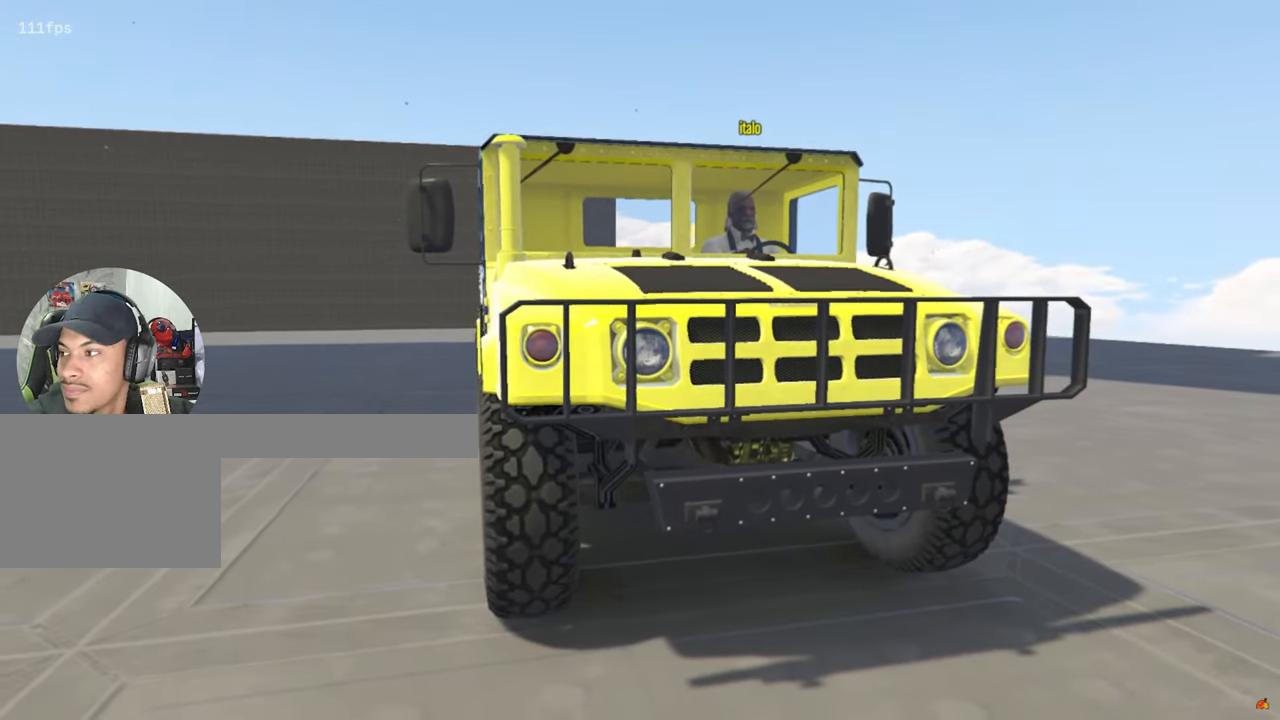
{"keys": [], "mouse": [], "events": []}
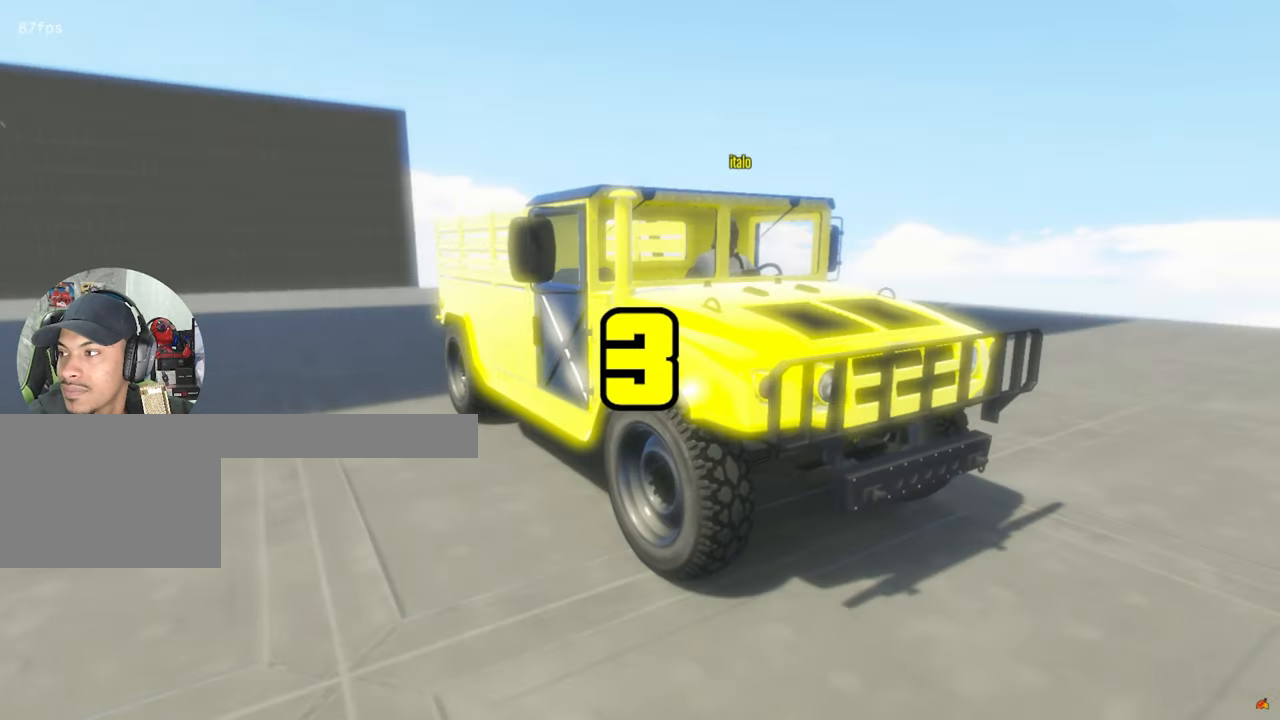
{"keys": [], "mouse": [], "events": []}
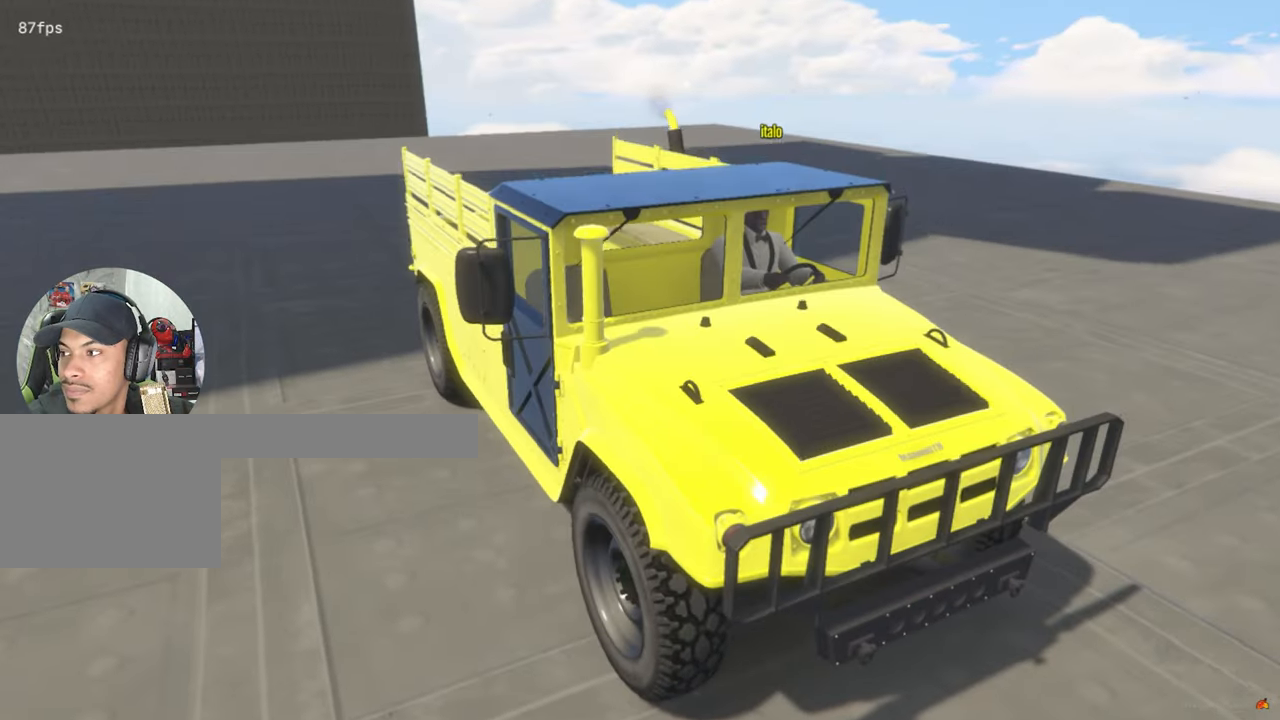
{"keys": [], "mouse": [], "events": []}
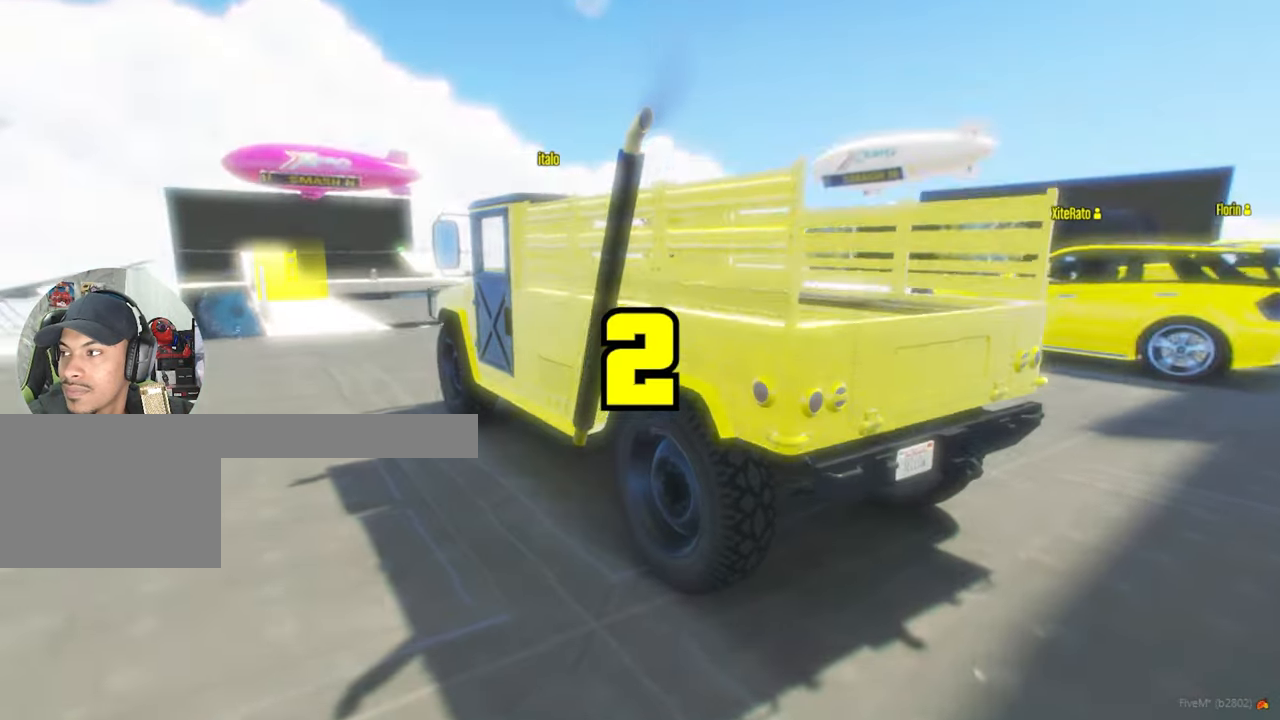
{"keys": [], "mouse": [], "events": []}
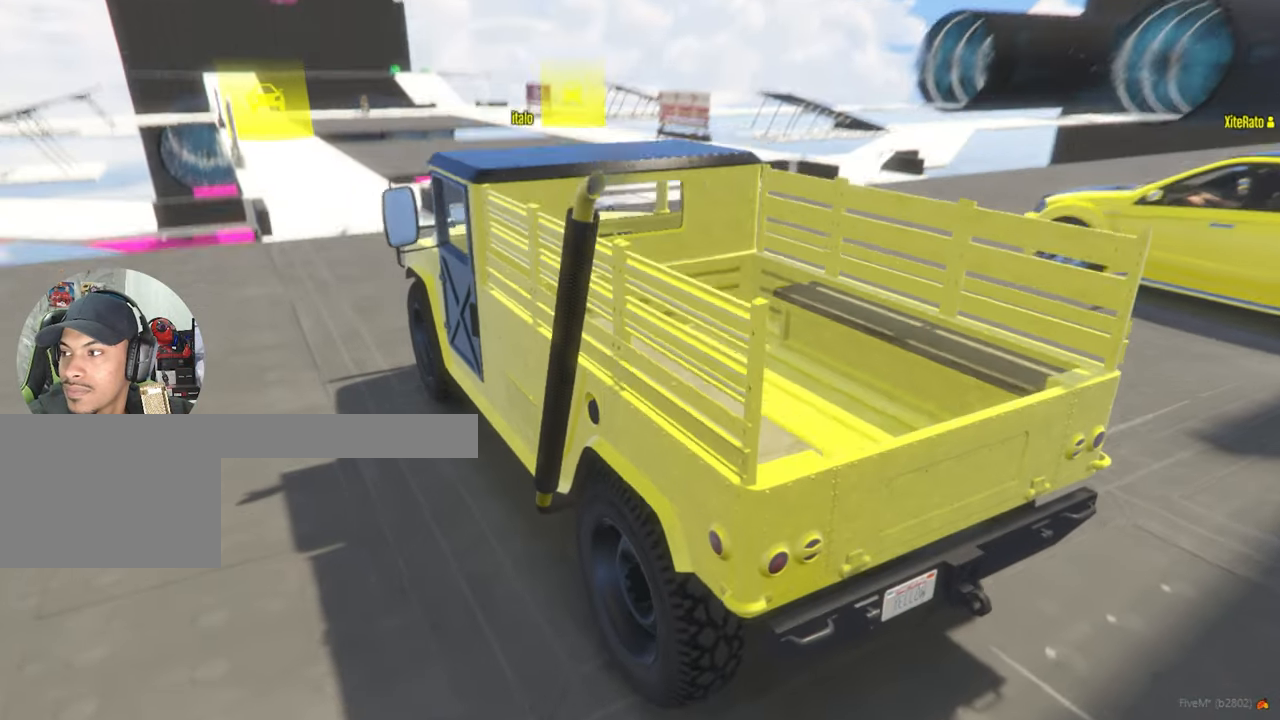
{"keys": [], "mouse": [], "events": []}